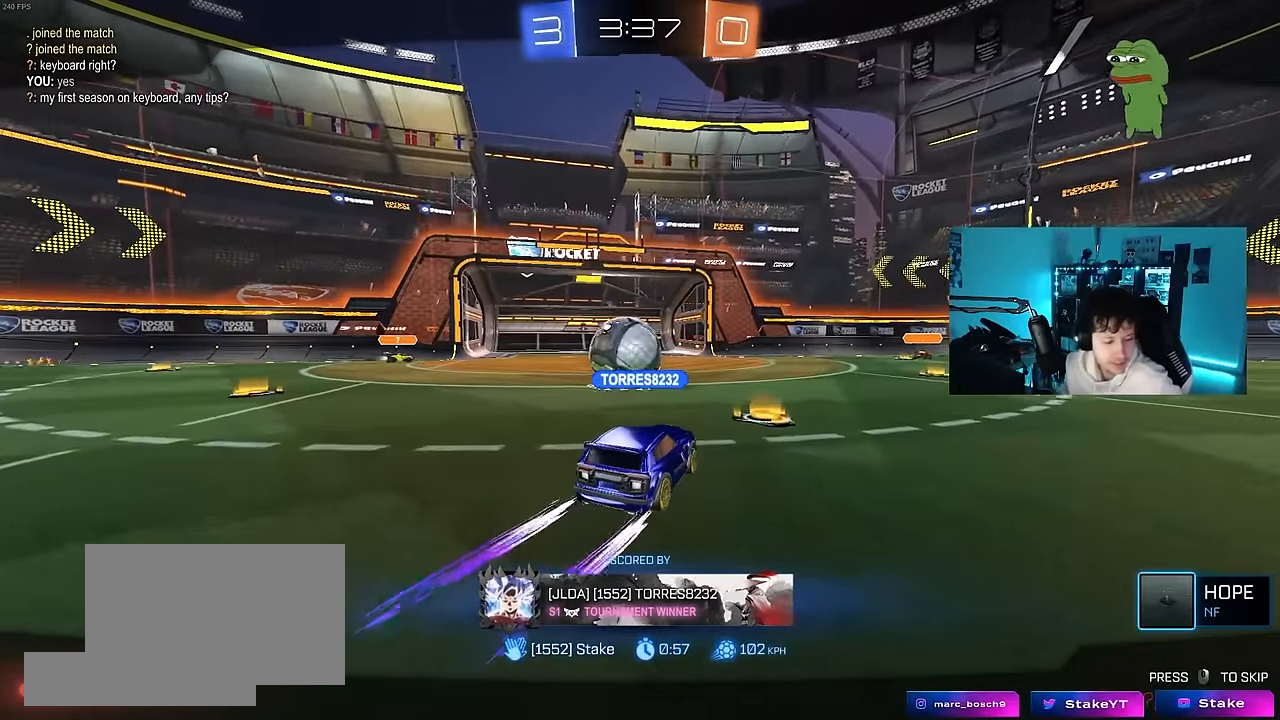
Gameplay with keyboard and mouse; each line is a JSON object with the keys and mouse buttons held at the frame after it. "events" lists presses ("down") and releases ("up") of "1", "2", "3", "4", "5", "a", "alt", "c", "caps_lock", "ctrl", "d", "e", "f", "g", "q", "r", "s", "shift", "space", "t", "tab", "v", "w", "x", "z", "mouse_left", "mouse_wheel" and "mouse_right" between this image and that frame as [ms after this image, input, new state], when the widget could be followed in between. "mouse_left", "mouse_wheel", "mouse_right" = the "left", "wheel", "right" buttons of the "mouse" list. No other keys are recorded. "wheel" means that the mouse wheel is clicked or scrolled. "mouse_move" is the direction in which the mouse moves at that frame (one of eight, or "still"), when it could be read.
{"keys": [], "mouse": [], "mouse_move": "still", "events": [[50, "mouse_right", "down"], [333, "mouse_right", "up"]]}
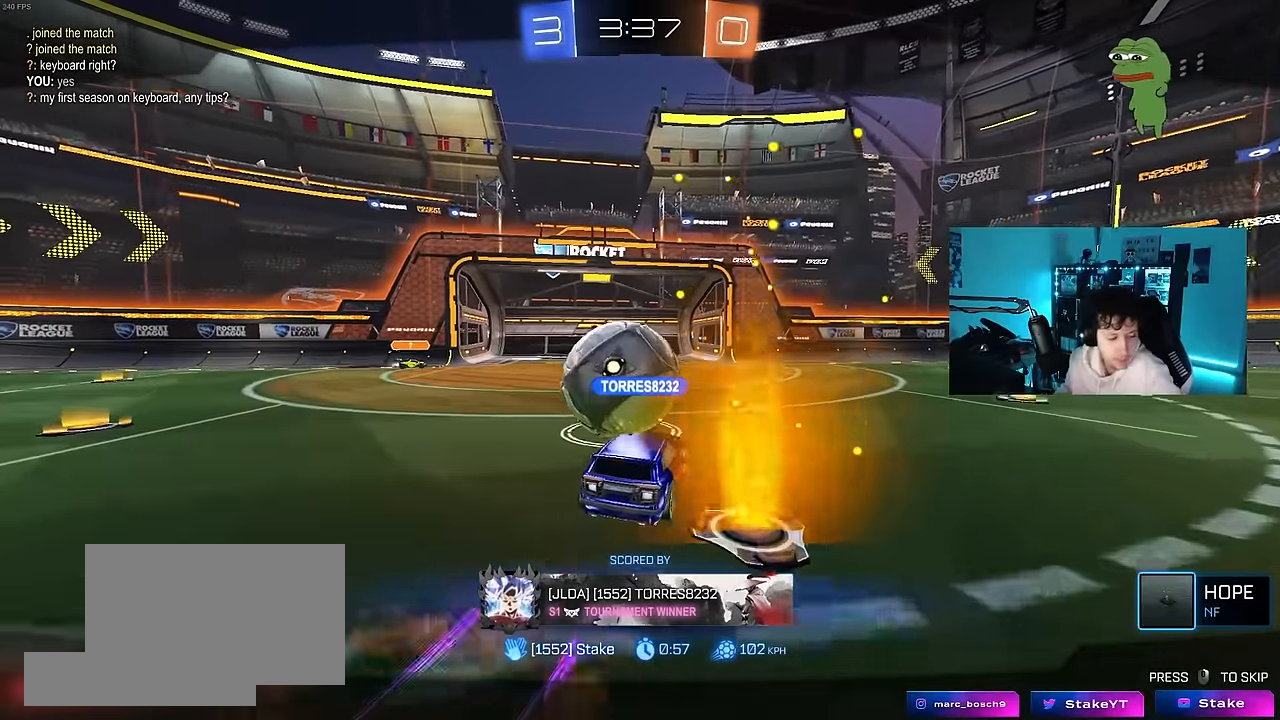
{"keys": [], "mouse": [], "mouse_move": "still", "events": []}
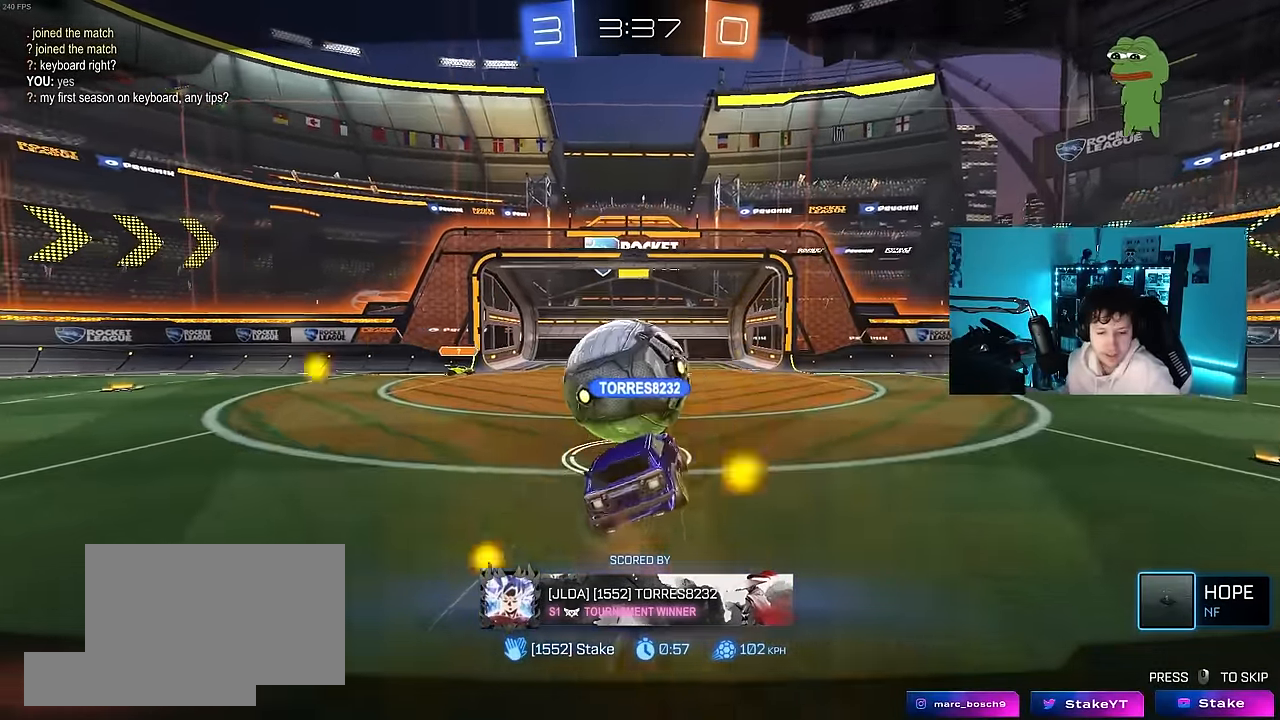
{"keys": [], "mouse": [], "mouse_move": "still", "events": []}
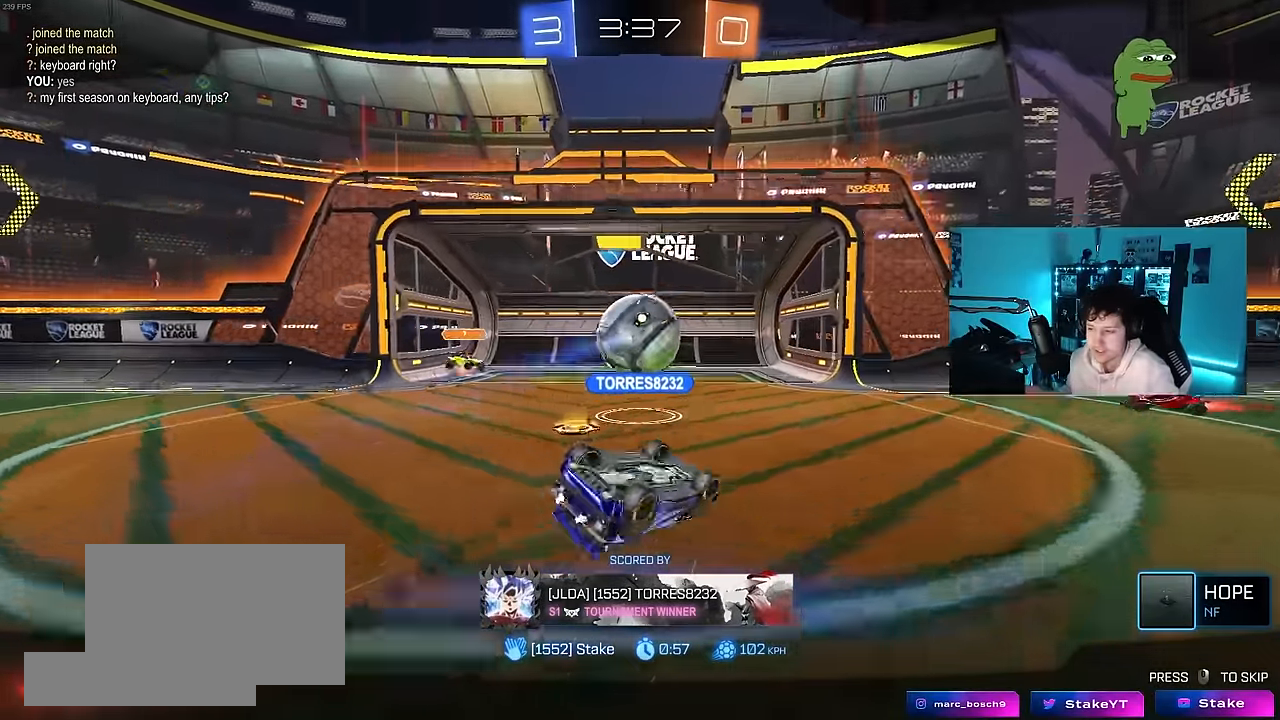
{"keys": [], "mouse": [], "mouse_move": "still", "events": [[233, "mouse_right", "down"], [367, "mouse_right", "up"]]}
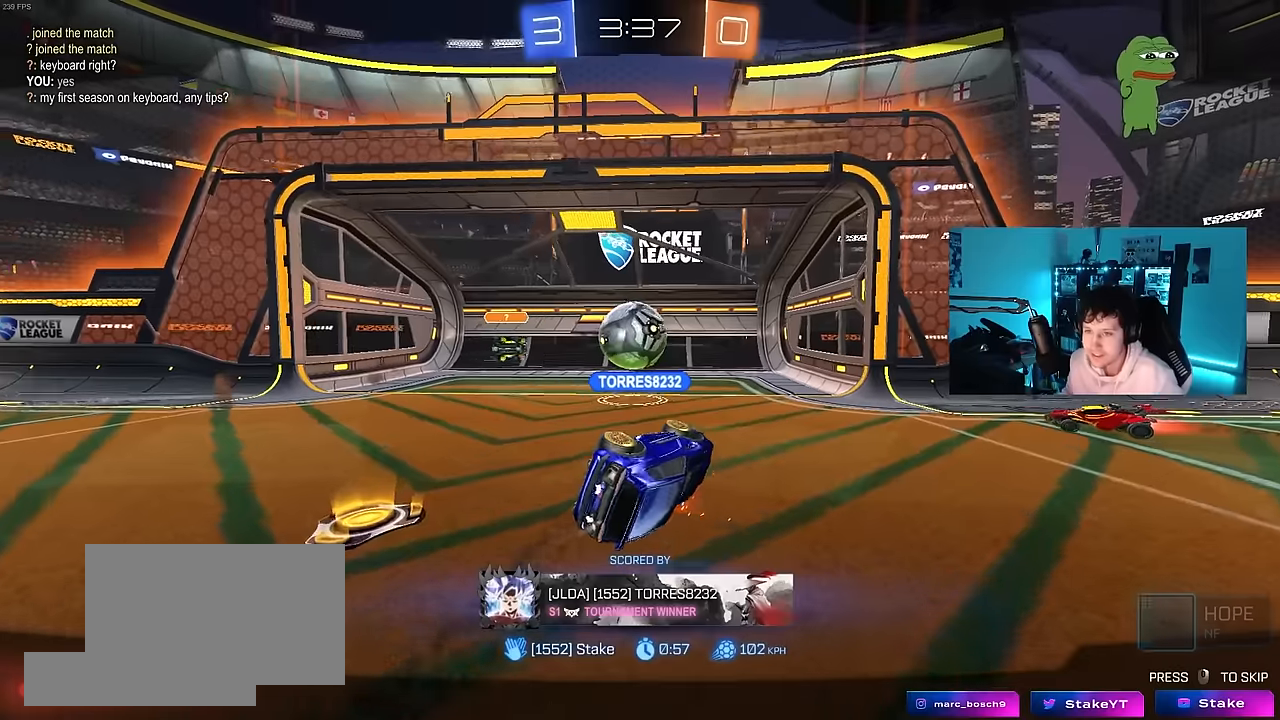
{"keys": [], "mouse": [], "mouse_move": "still", "events": []}
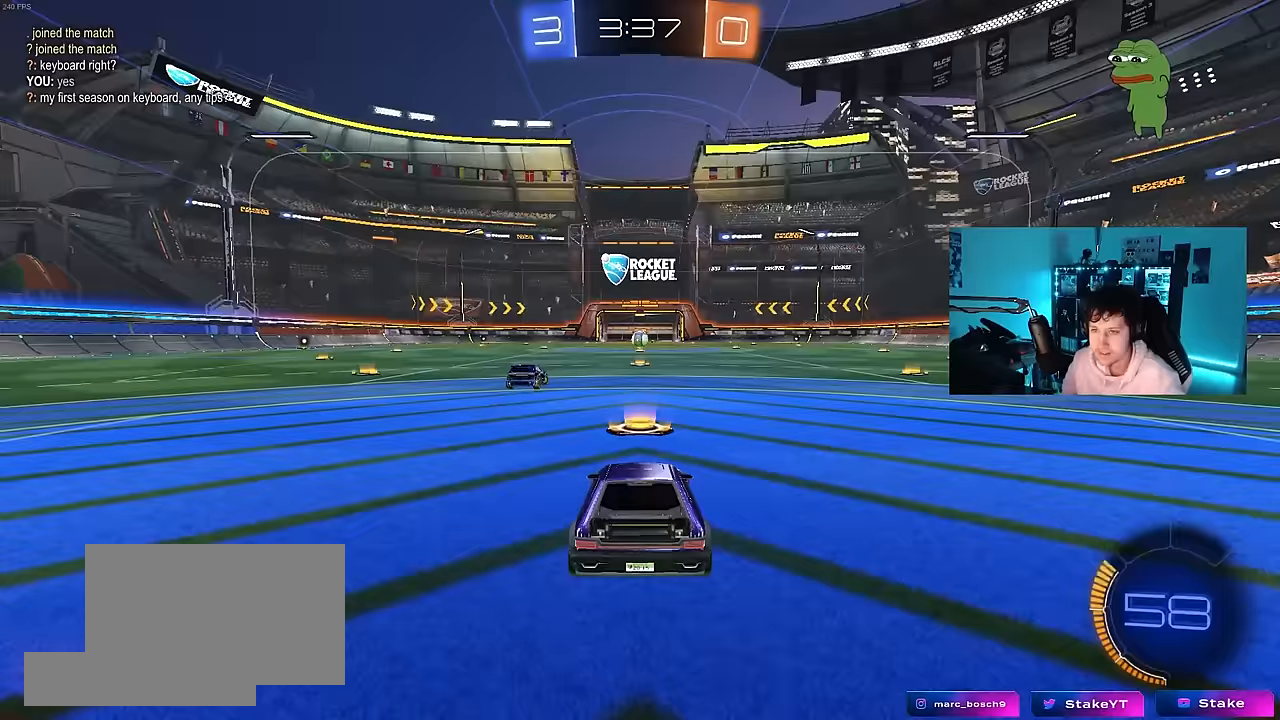
{"keys": [], "mouse": [], "mouse_move": "still", "events": []}
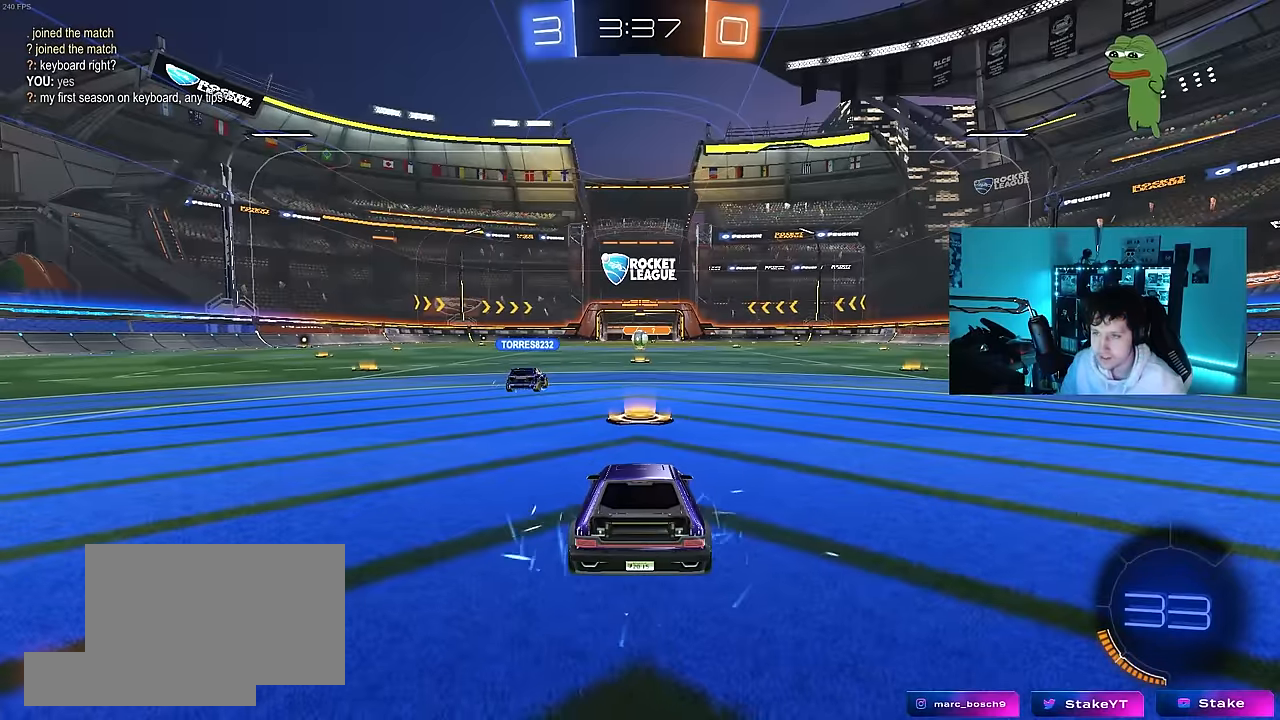
{"keys": [], "mouse": [], "mouse_move": "still", "events": []}
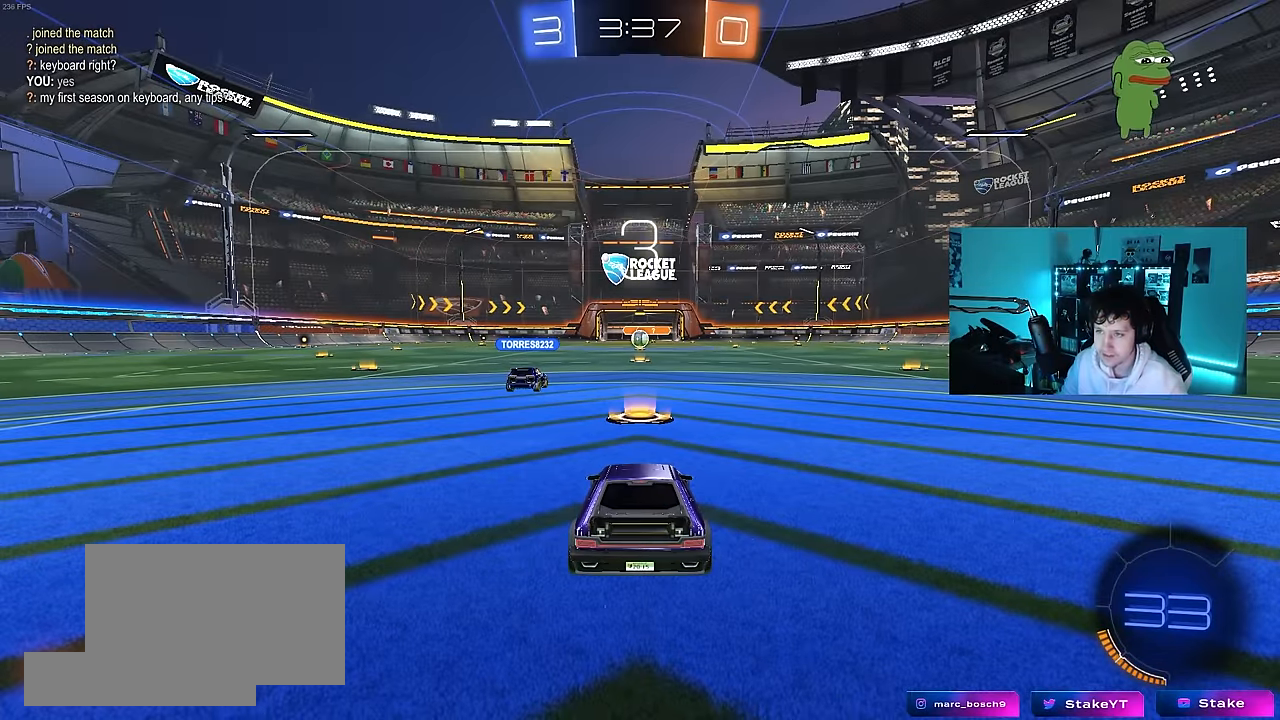
{"keys": [], "mouse": [], "mouse_move": "still", "events": []}
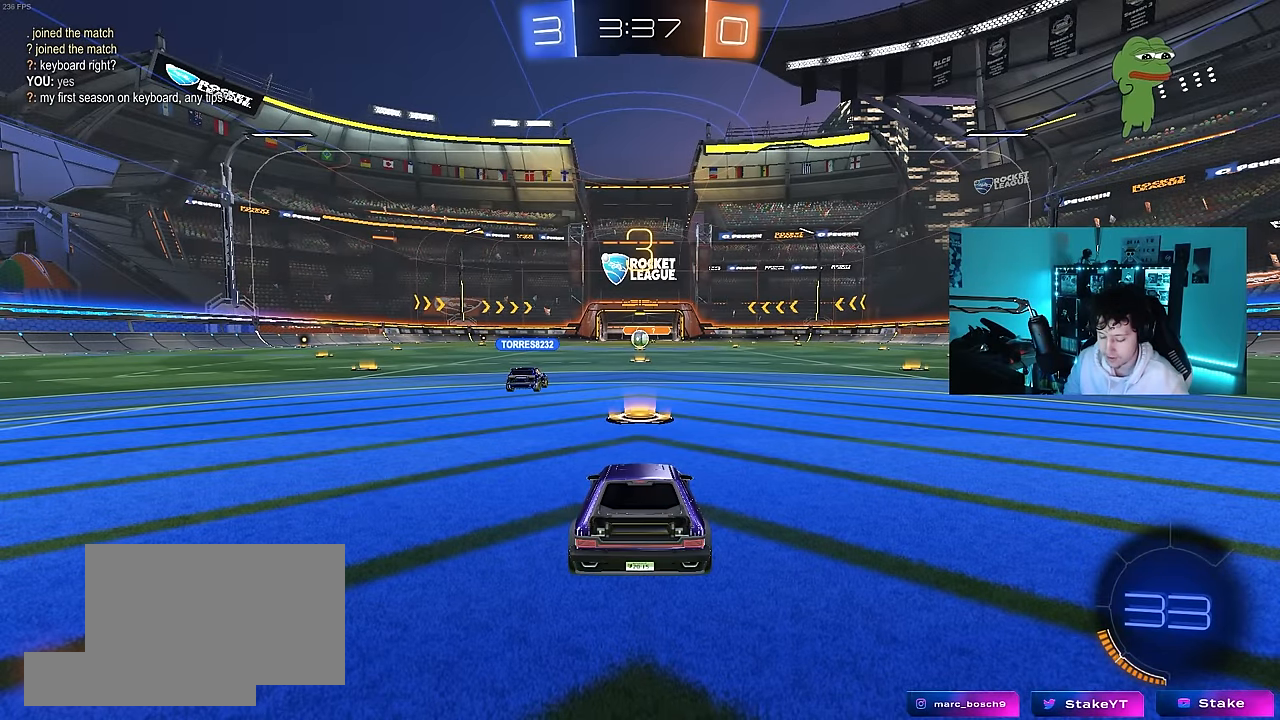
{"keys": [], "mouse": [], "mouse_move": "still", "events": []}
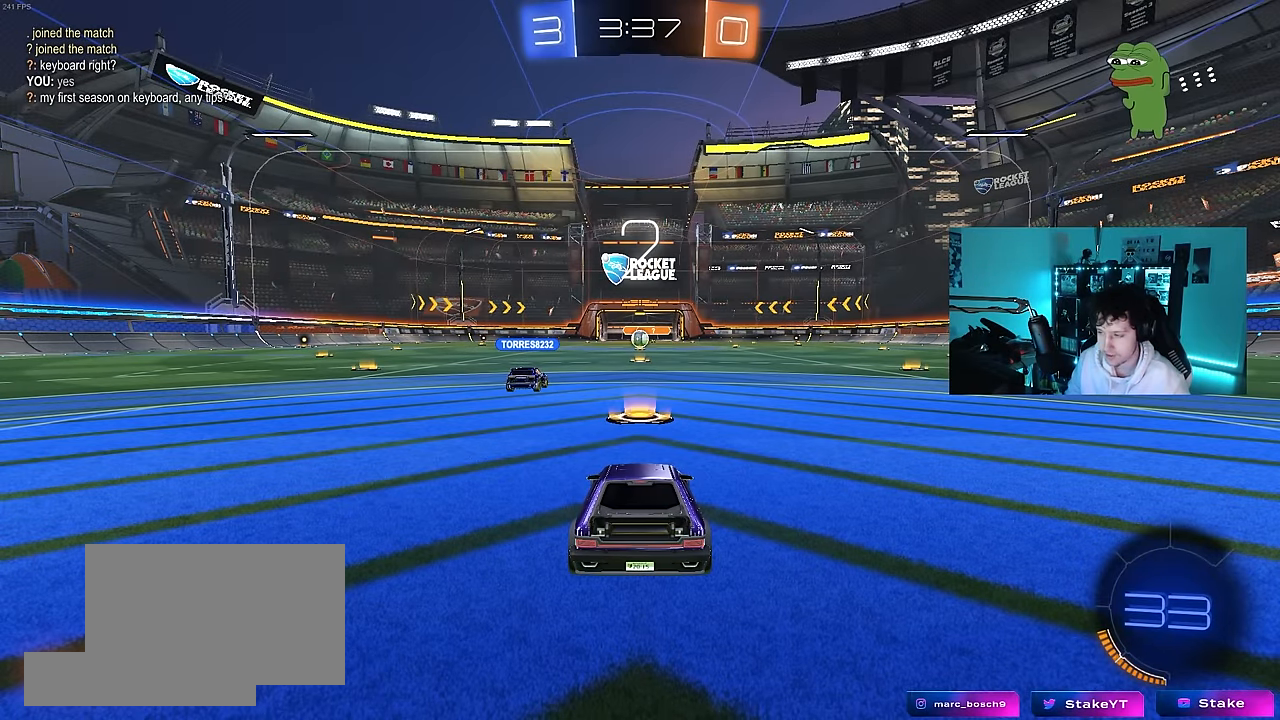
{"keys": ["tab"], "mouse": [], "mouse_move": "down-right", "events": [[333, "tab", "down"], [366, "mouse_wheel", "down"], [416, "mouse_wheel", "up"]]}
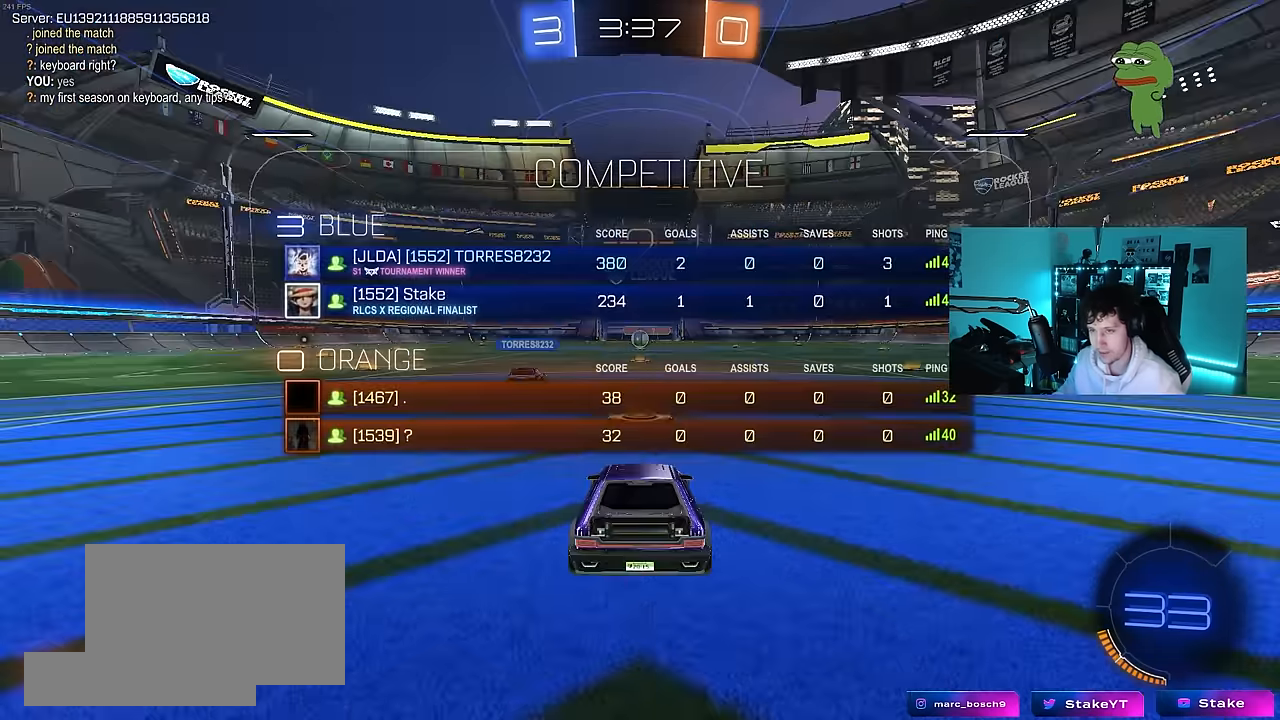
{"keys": ["w"], "mouse": [], "mouse_move": "down-left", "events": [[66, "tab", "up"], [150, "mouse_left", "down"], [350, "mouse_left", "up"], [483, "w", "down"]]}
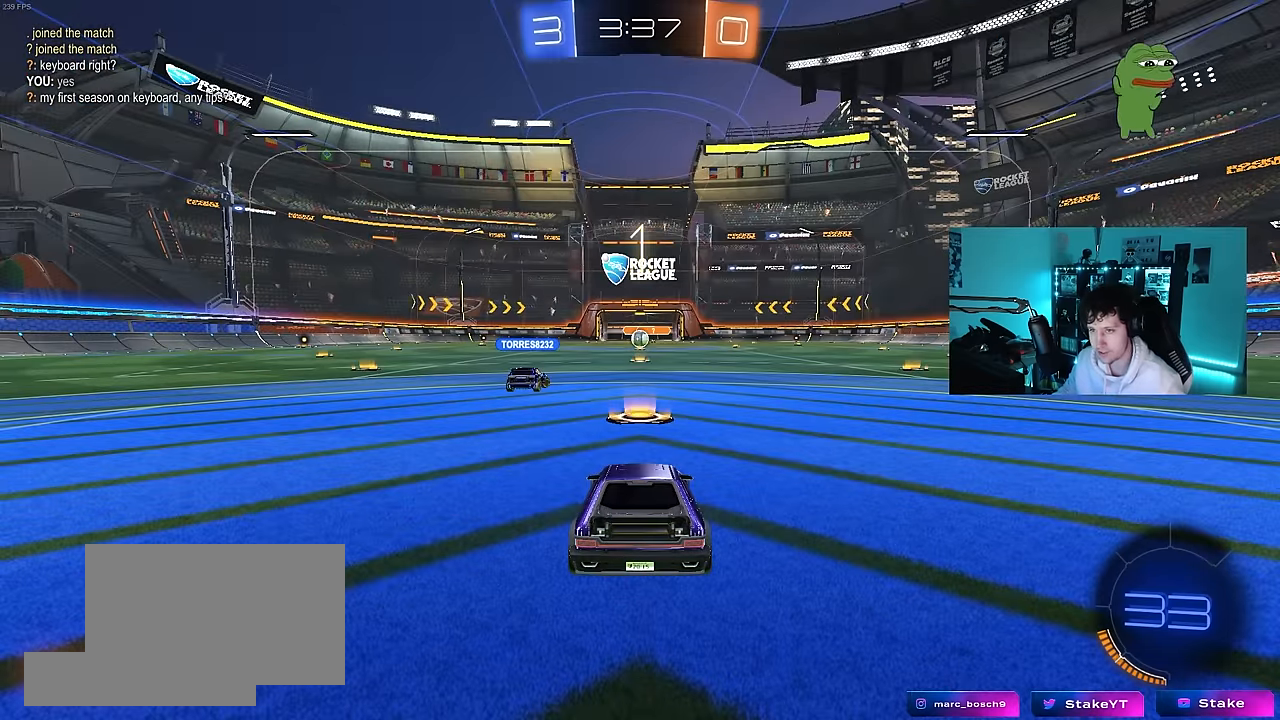
{"keys": ["w"], "mouse": ["left"], "mouse_move": "right", "events": [[33, "mouse_left", "down"], [166, "mouse_left", "up"], [350, "mouse_left", "down"]]}
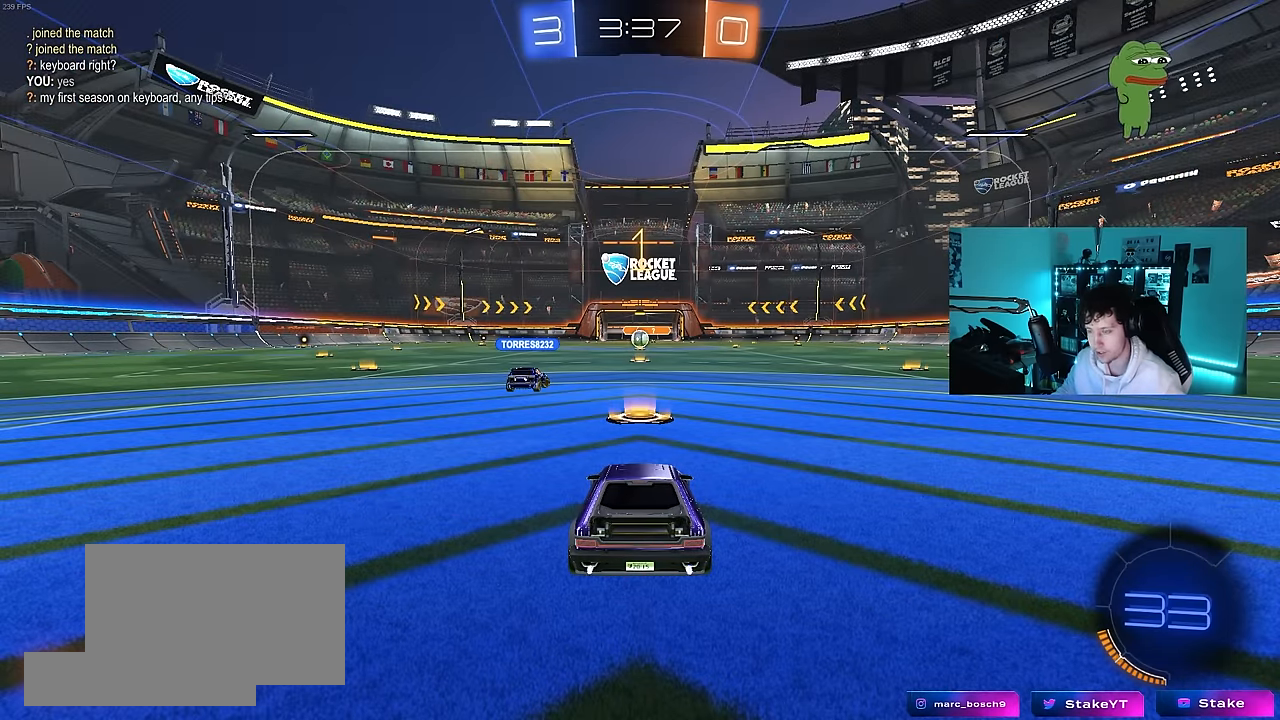
{"keys": ["w"], "mouse": ["left"], "mouse_move": "left", "events": []}
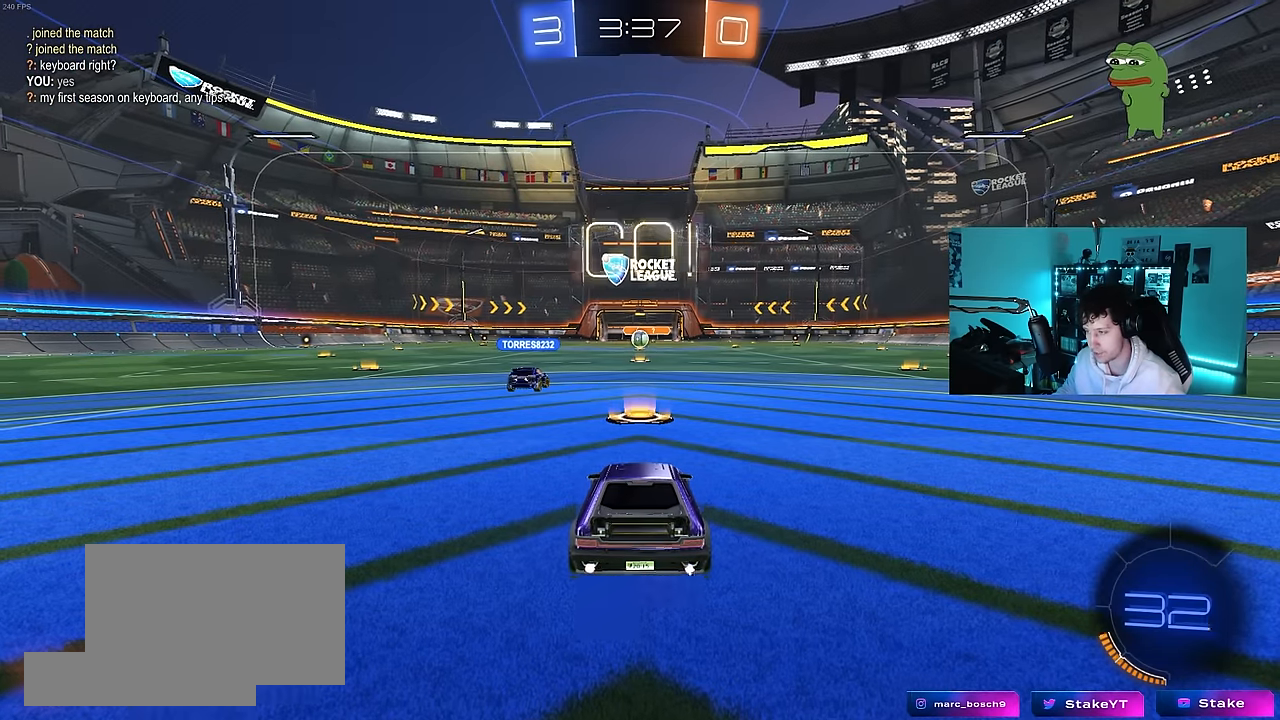
{"keys": ["a", "shift", "w"], "mouse": ["left", "right"], "mouse_move": "up", "events": [[300, "d", "down"], [350, "mouse_right", "down"], [383, "d", "up"], [433, "a", "down"], [433, "mouse_right", "up"], [433, "shift", "down"], [483, "mouse_right", "down"]]}
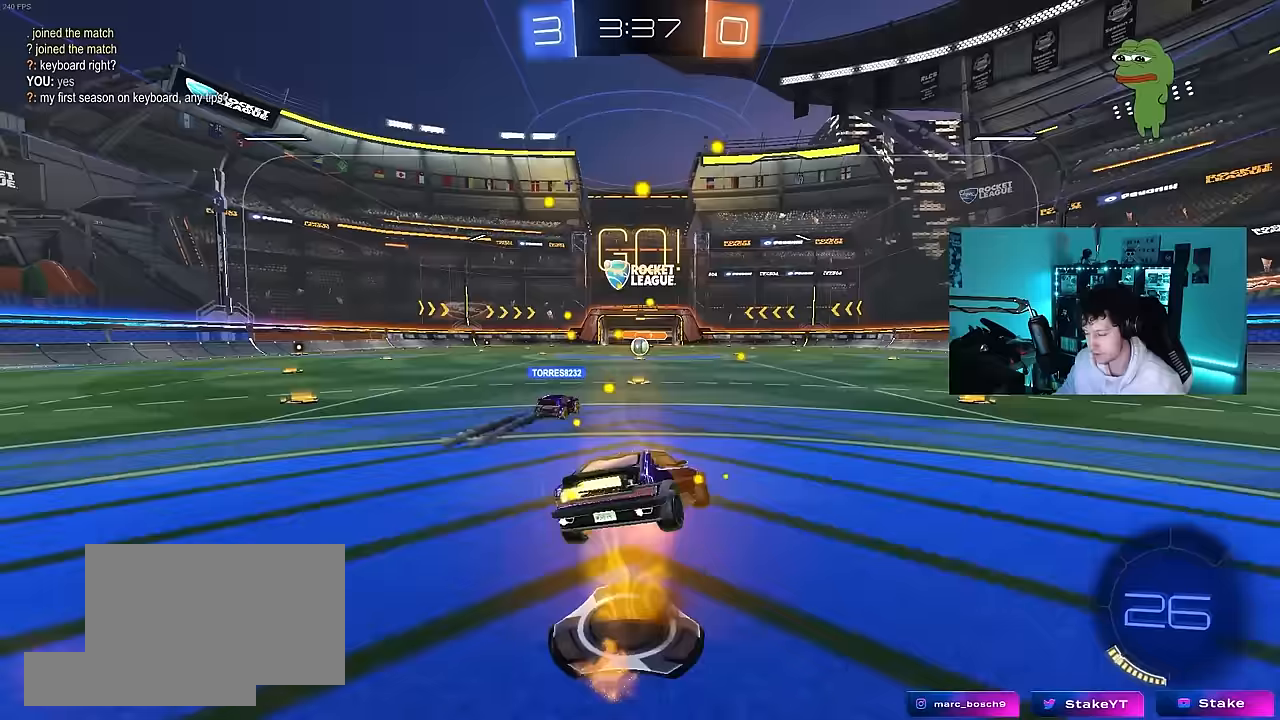
{"keys": ["a", "shift"], "mouse": [], "mouse_move": "still", "events": [[33, "s", "down"], [33, "w", "up"], [83, "mouse_right", "up"], [317, "mouse_left", "up"], [450, "s", "up"]]}
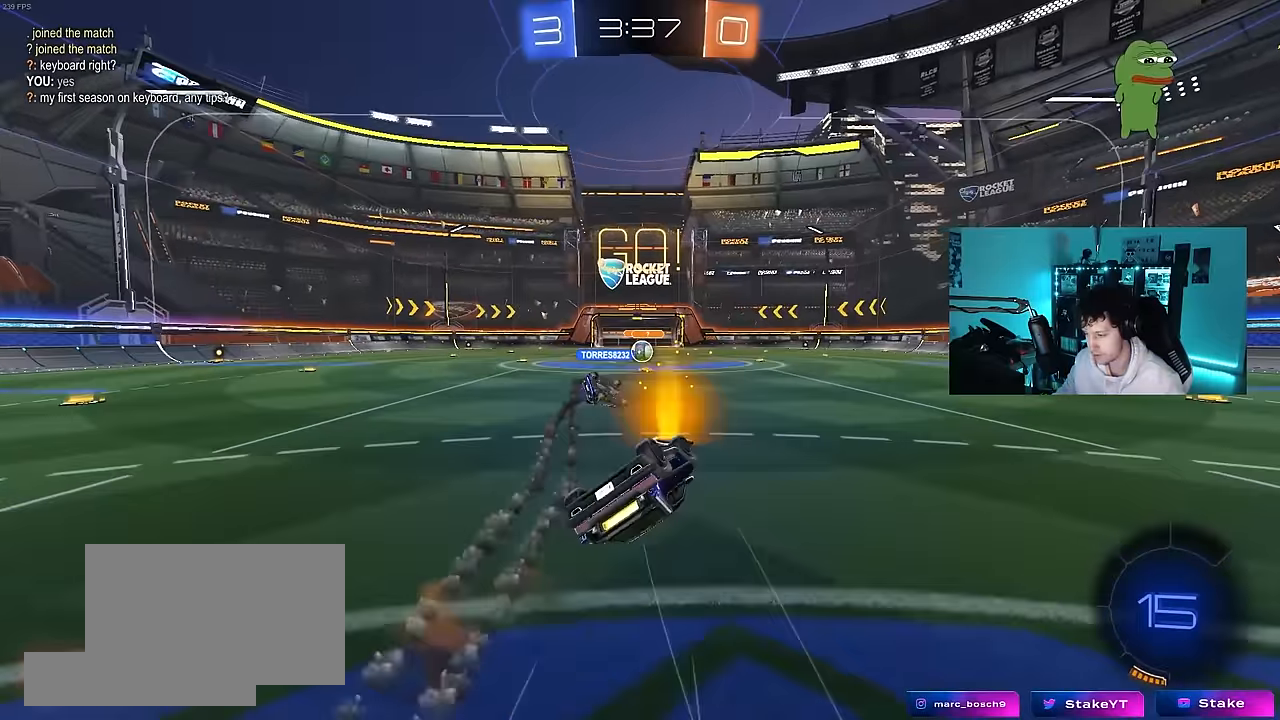
{"keys": [], "mouse": [], "mouse_move": "still", "events": [[100, "s", "down"], [283, "s", "up"], [283, "shift", "up"], [333, "a", "up"]]}
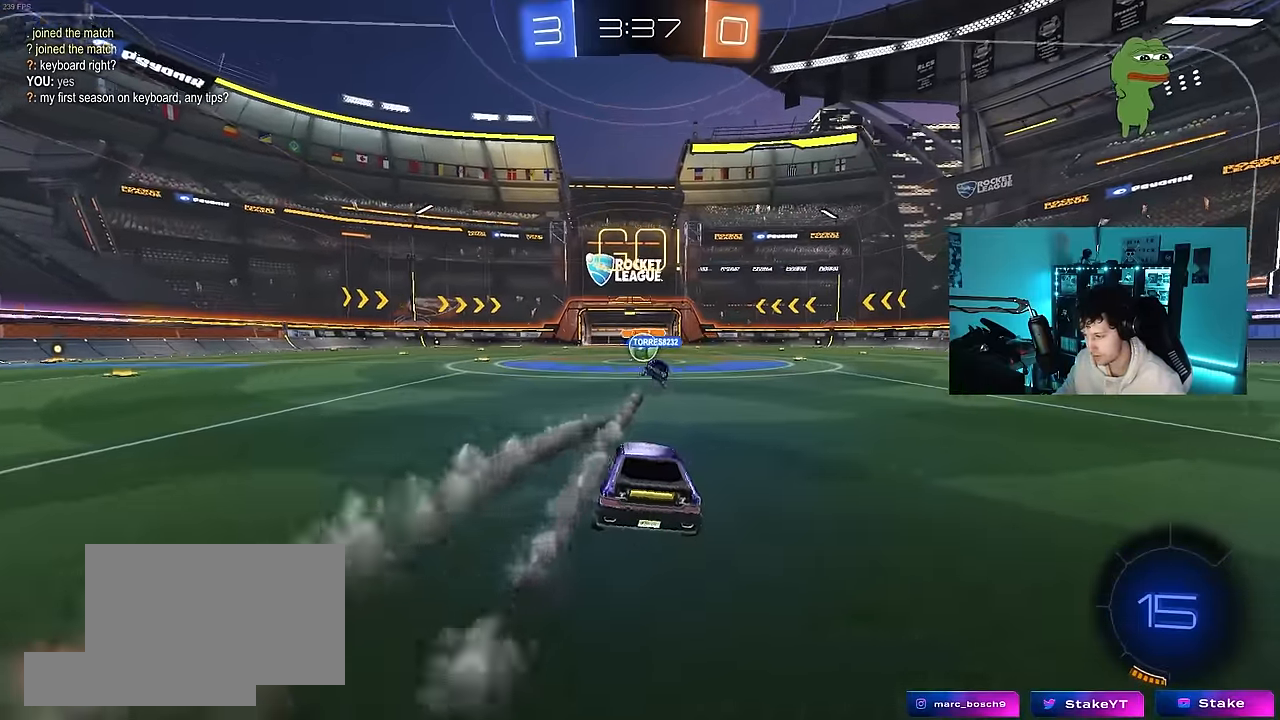
{"keys": ["w"], "mouse": [], "mouse_move": "still", "events": [[17, "w", "down"], [150, "d", "down"], [200, "d", "up"]]}
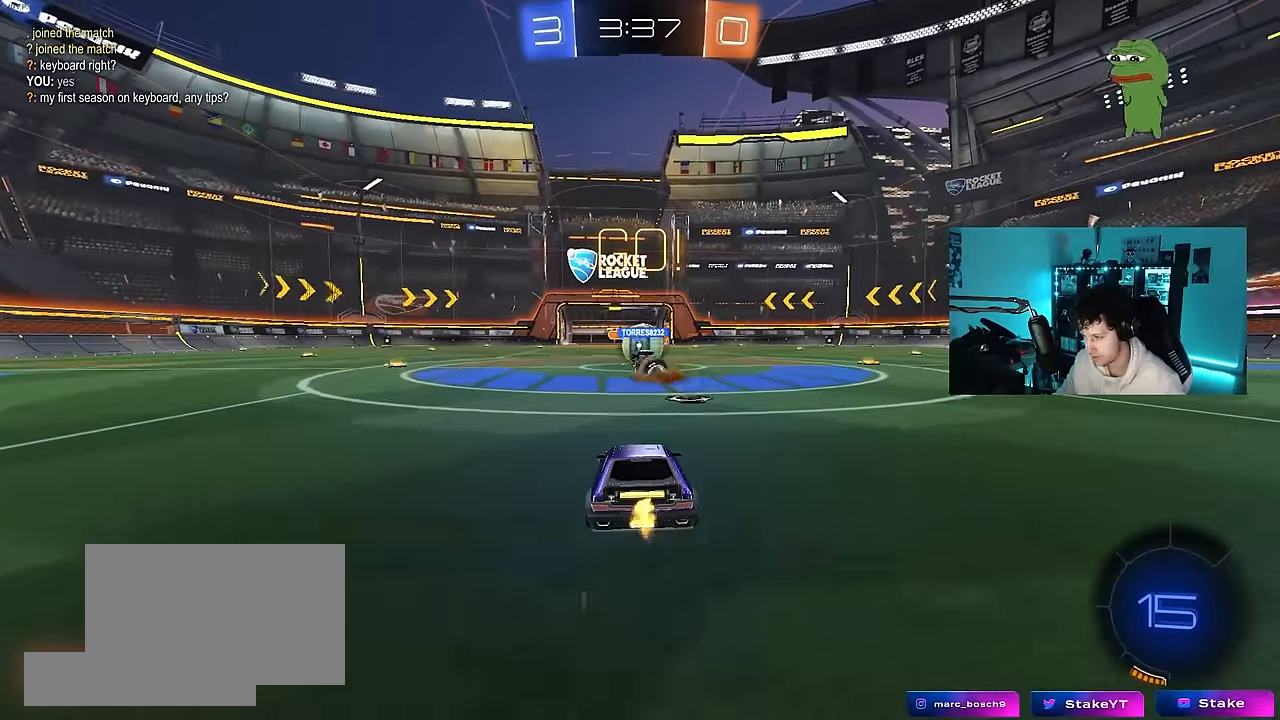
{"keys": ["a", "s"], "mouse": [], "mouse_move": "still", "events": [[117, "d", "down"], [267, "mouse_left", "down"], [317, "a", "down"], [317, "d", "up"], [400, "mouse_left", "up"], [400, "w", "up"], [500, "s", "down"]]}
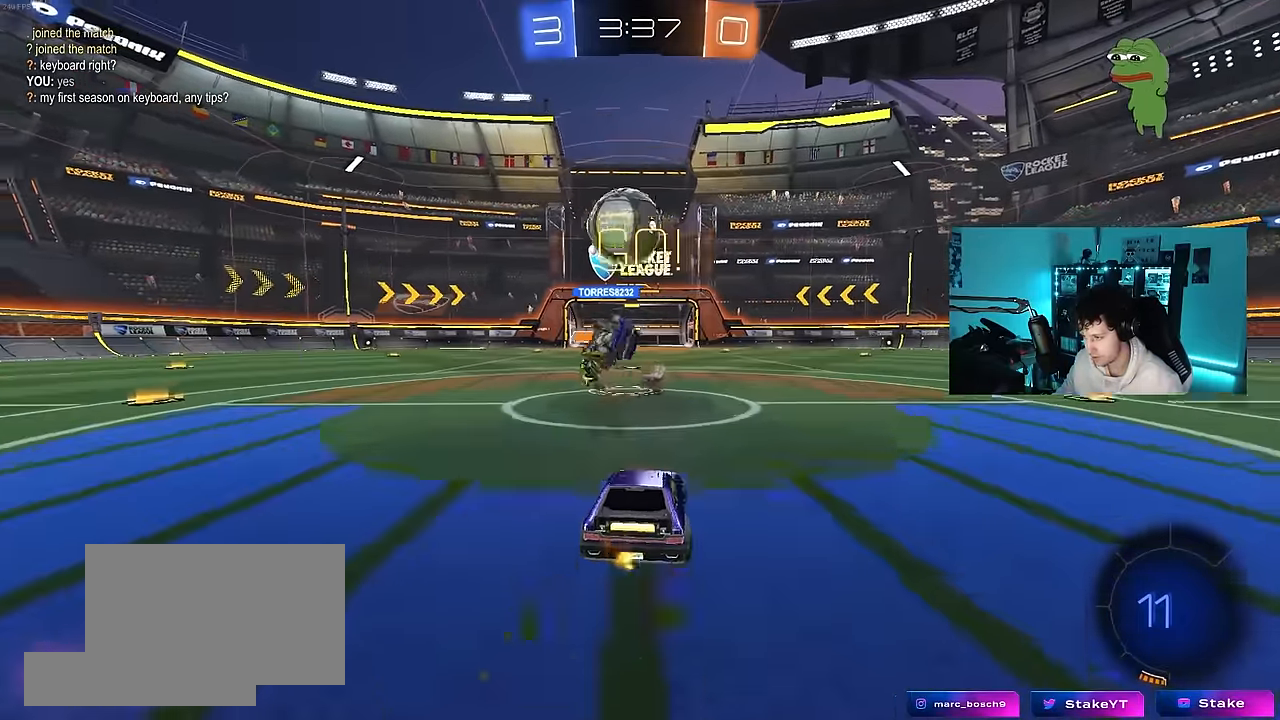
{"keys": [], "mouse": [], "mouse_move": "still", "events": [[50, "d", "down"], [83, "a", "up"], [233, "a", "down"], [233, "d", "up"], [367, "a", "up"], [417, "s", "up"]]}
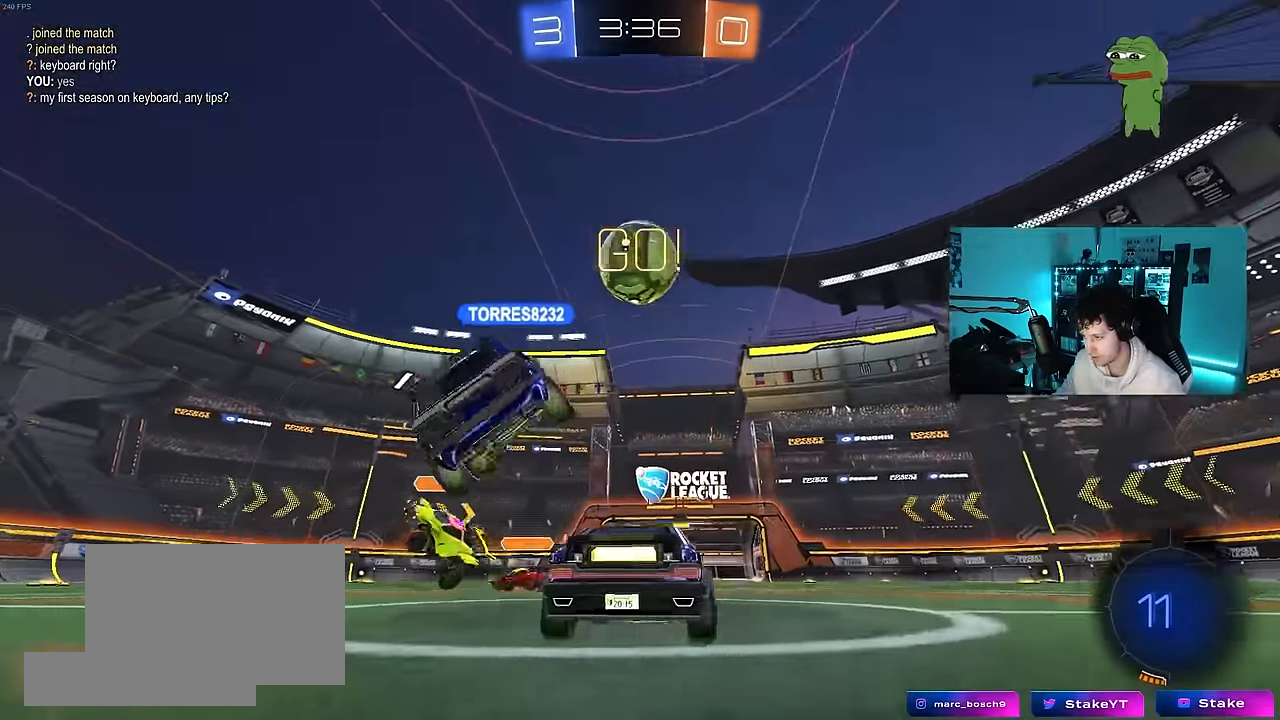
{"keys": ["w"], "mouse": [], "mouse_move": "still", "events": [[150, "w", "down"], [250, "a", "down"], [300, "a", "up"]]}
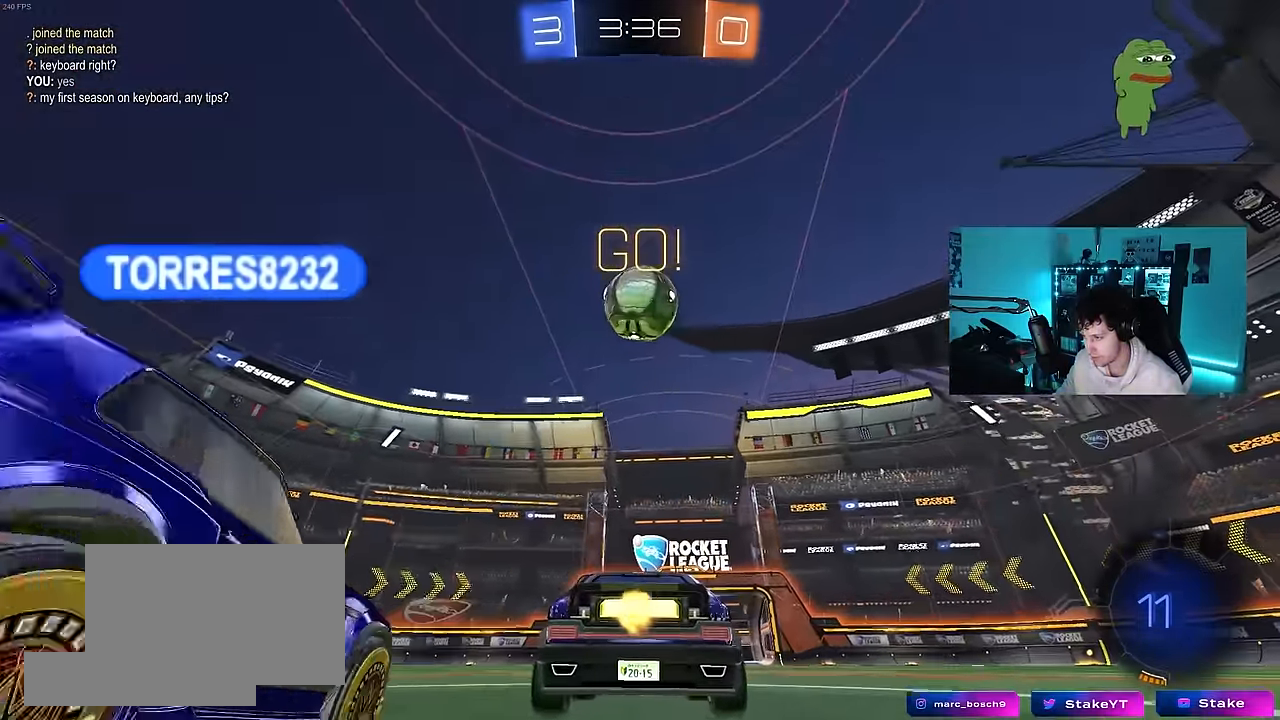
{"keys": ["a", "s"], "mouse": ["right"], "mouse_move": "down-left", "events": [[267, "d", "down"], [317, "d", "up"], [366, "mouse_right", "down"], [400, "w", "up"], [450, "a", "down"], [450, "s", "down"]]}
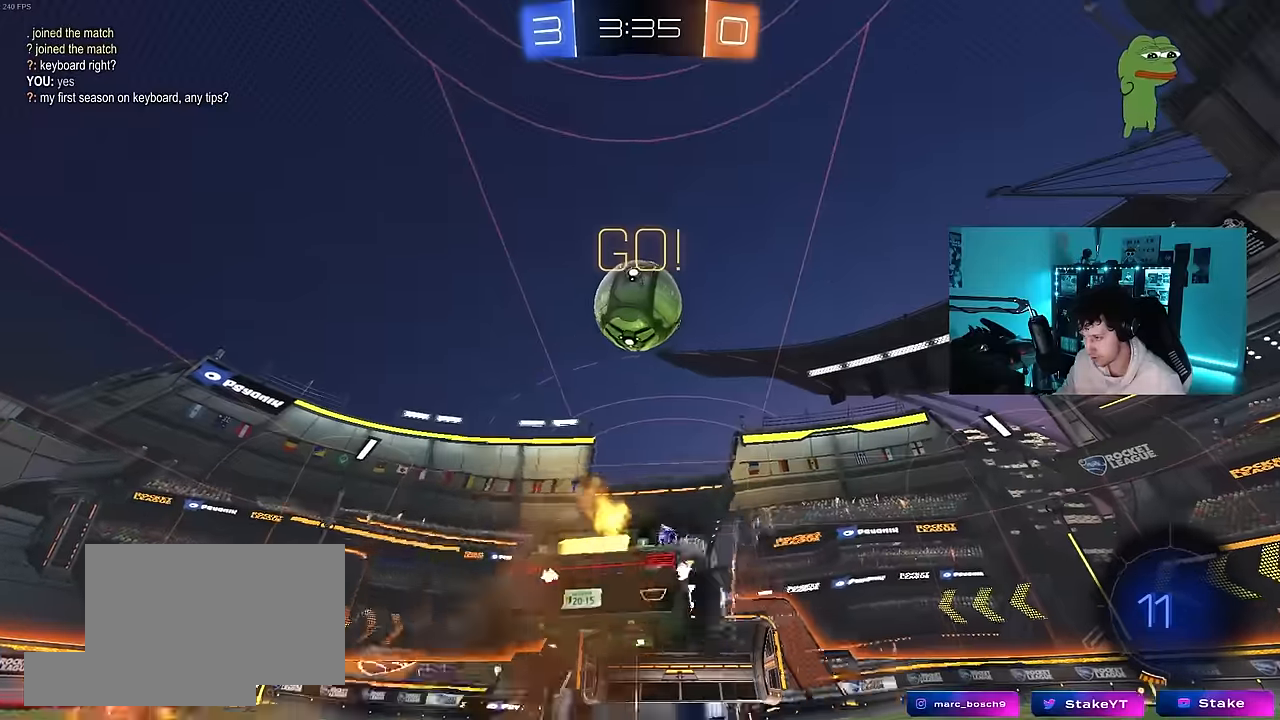
{"keys": ["w"], "mouse": ["left"], "mouse_move": "up", "events": [[50, "d", "down"], [133, "d", "up"], [233, "a", "up"], [233, "mouse_left", "down"], [233, "mouse_right", "up"], [233, "s", "up"], [333, "a", "down"], [333, "w", "down"], [466, "a", "up"]]}
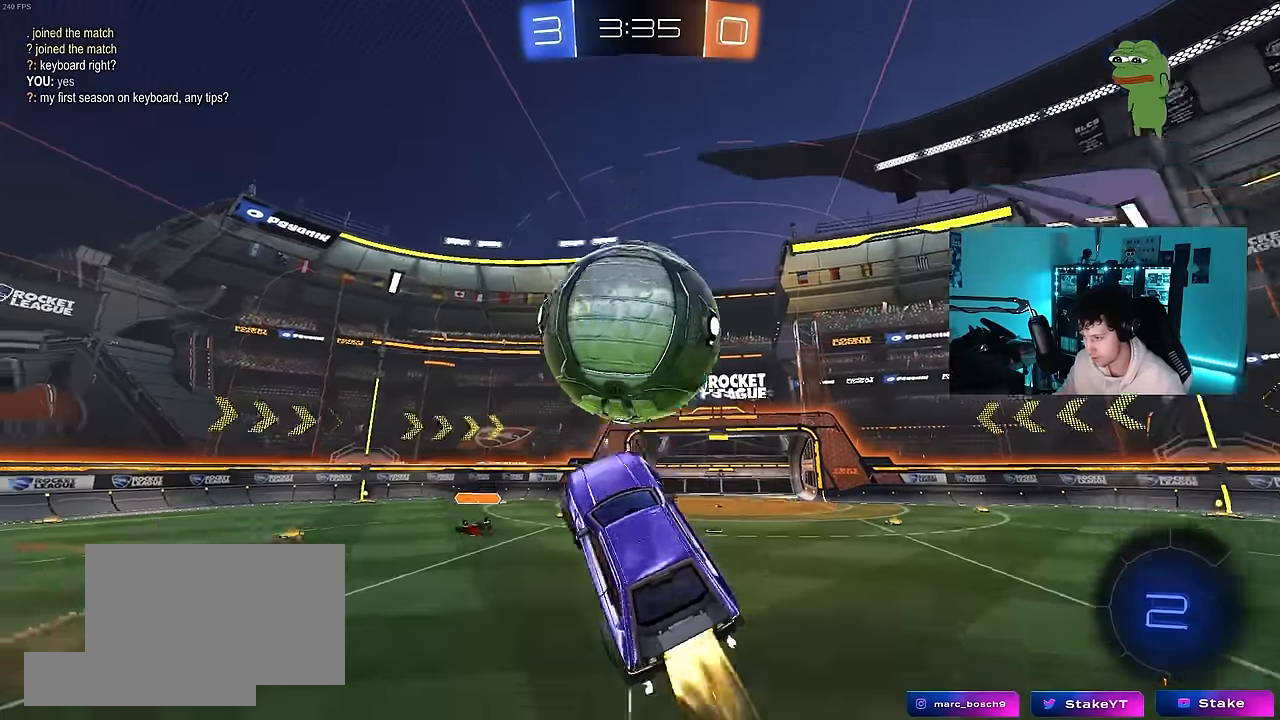
{"keys": ["w"], "mouse": [], "mouse_move": "still", "events": [[66, "mouse_right", "down"], [200, "mouse_left", "up"], [250, "mouse_right", "up"]]}
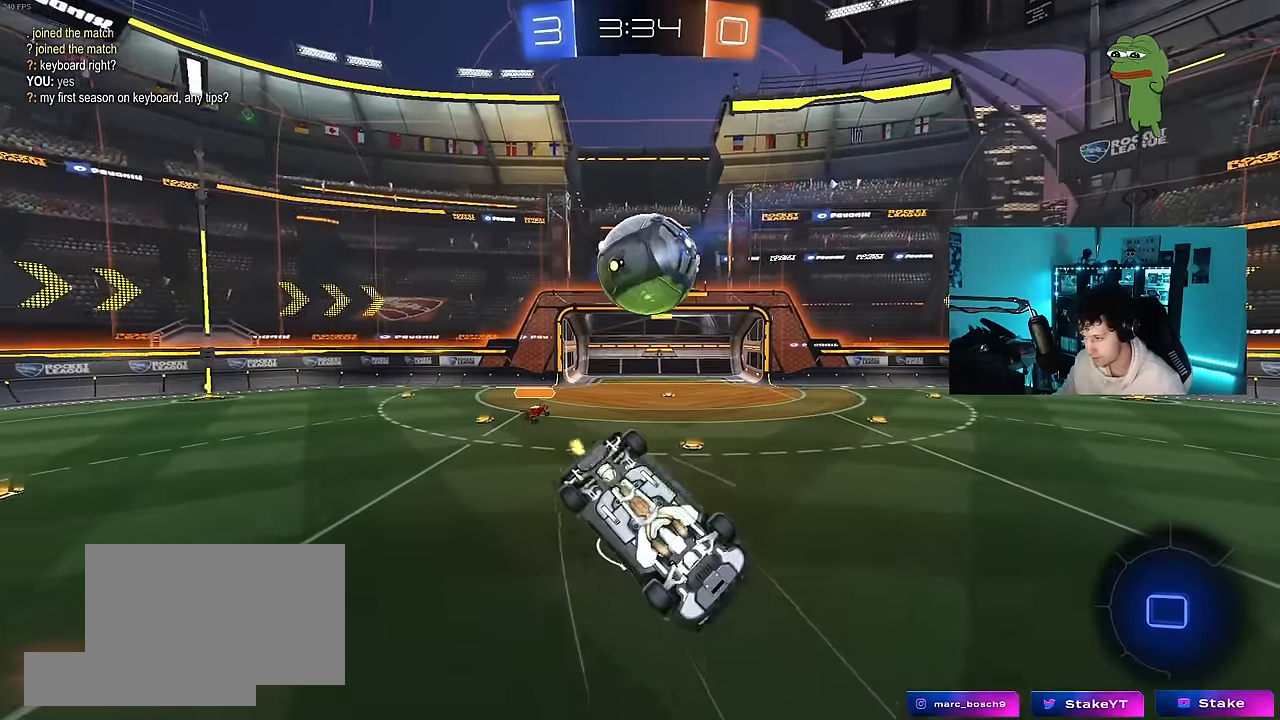
{"keys": ["d"], "mouse": [], "mouse_move": "still", "events": [[366, "d", "down"], [400, "shift", "down"], [450, "w", "up"], [500, "shift", "up"]]}
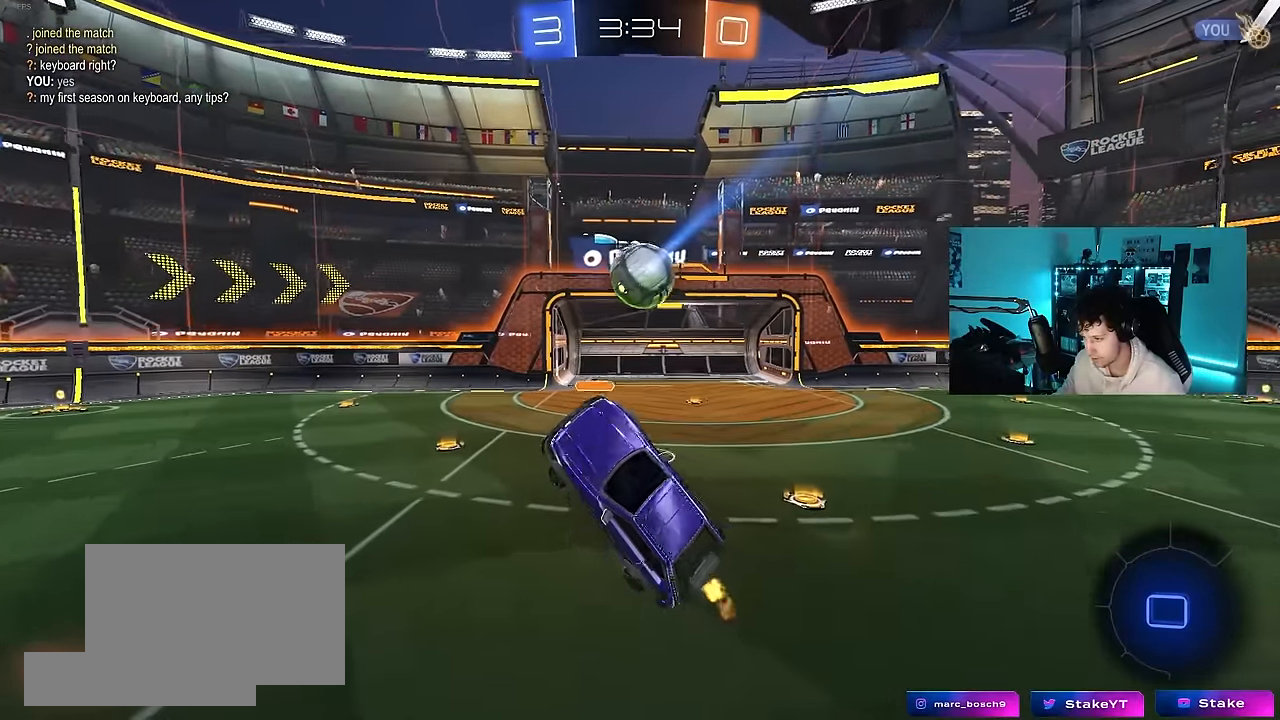
{"keys": ["a", "w"], "mouse": [], "mouse_move": "still", "events": [[50, "d", "up"], [183, "d", "down"], [233, "d", "up"], [333, "a", "down"], [466, "w", "down"]]}
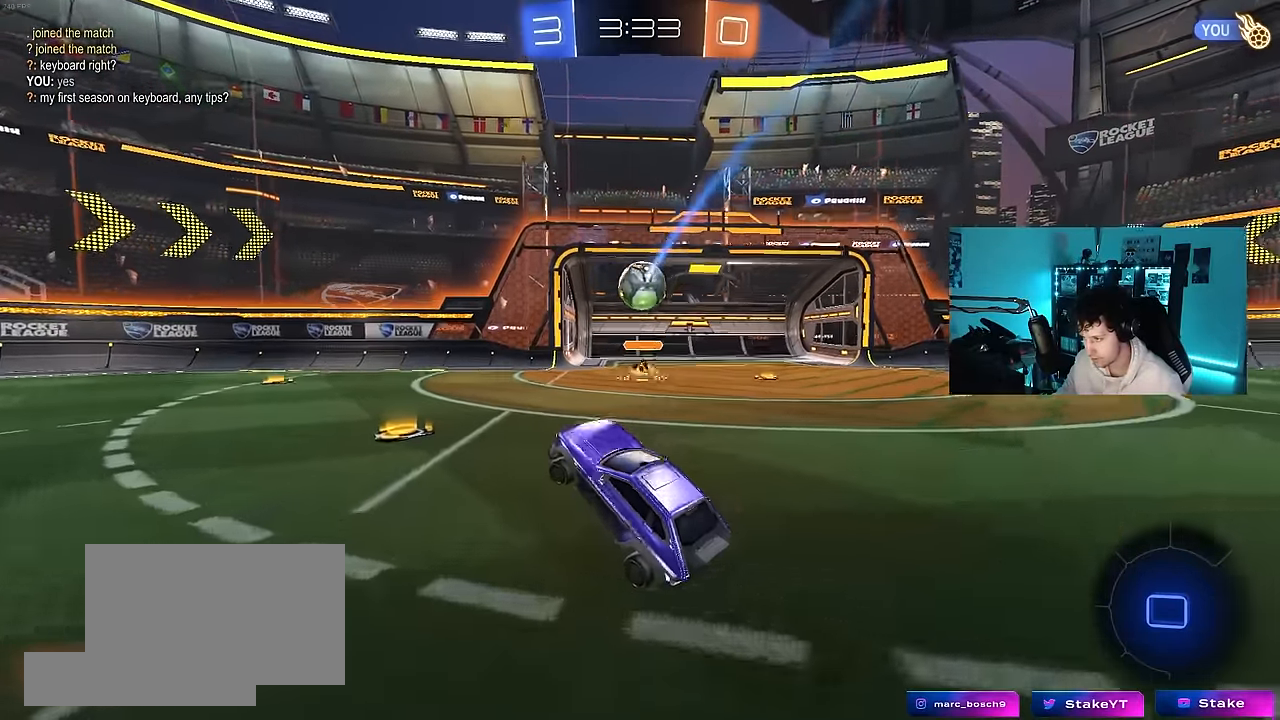
{"keys": ["d"], "mouse": [], "mouse_move": "still", "events": [[150, "a", "up"], [300, "w", "up"], [333, "d", "down"]]}
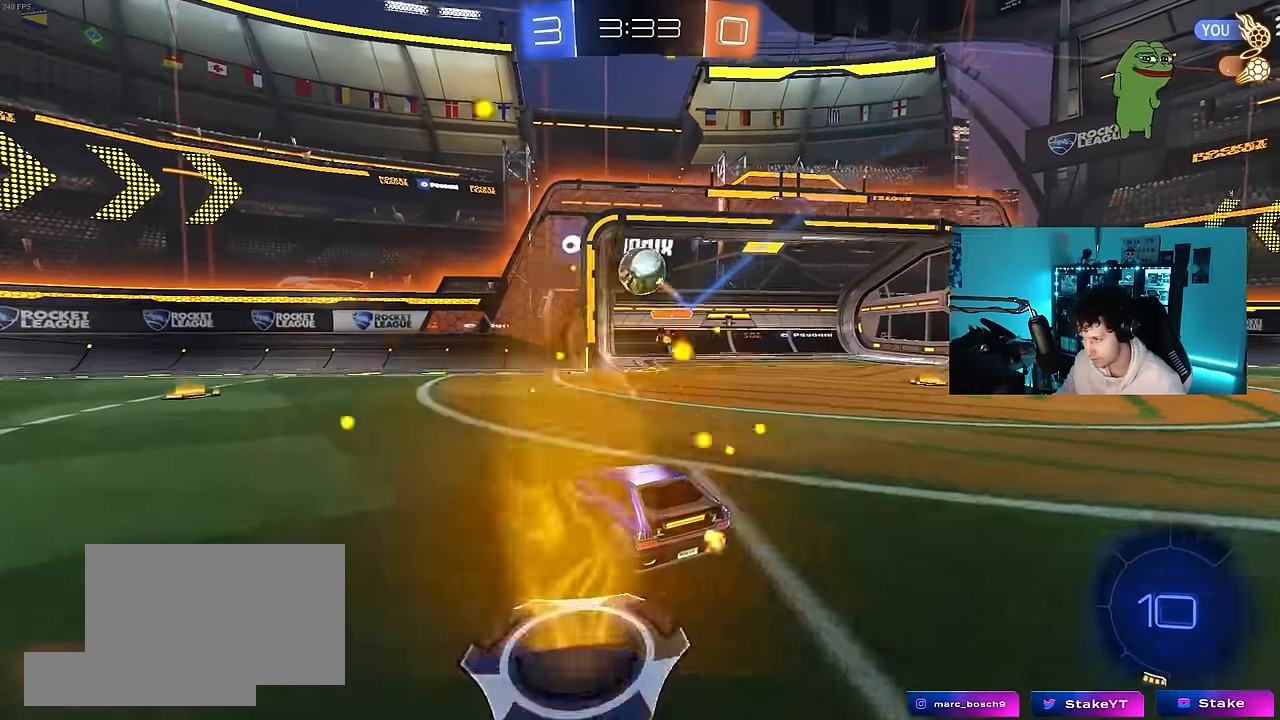
{"keys": ["w"], "mouse": [], "mouse_move": "still", "events": [[33, "d", "up"], [83, "a", "down"], [166, "s", "down"], [216, "a", "up"], [216, "s", "up"], [350, "w", "down"]]}
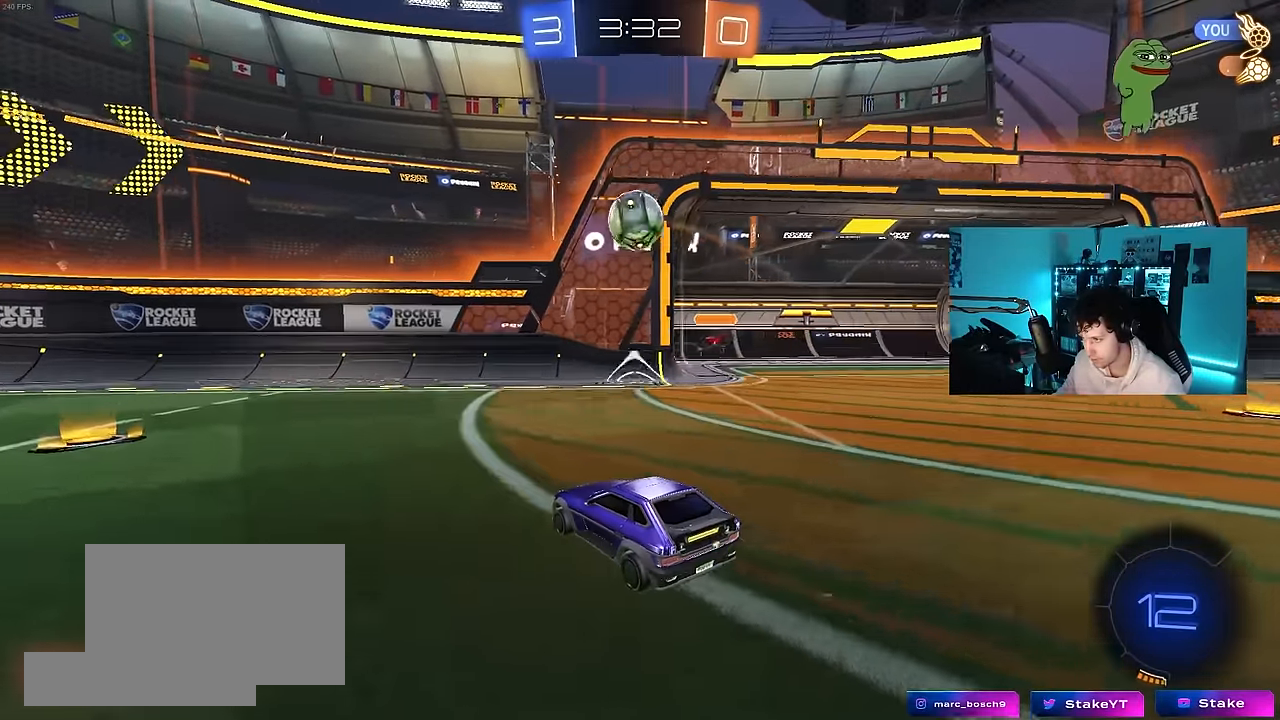
{"keys": ["d", "s"], "mouse": ["right"], "mouse_move": "still", "events": [[233, "d", "down"], [233, "mouse_left", "down"], [283, "mouse_left", "up"], [333, "w", "up"], [366, "mouse_right", "down"], [416, "d", "up"], [416, "s", "down"], [466, "d", "down"]]}
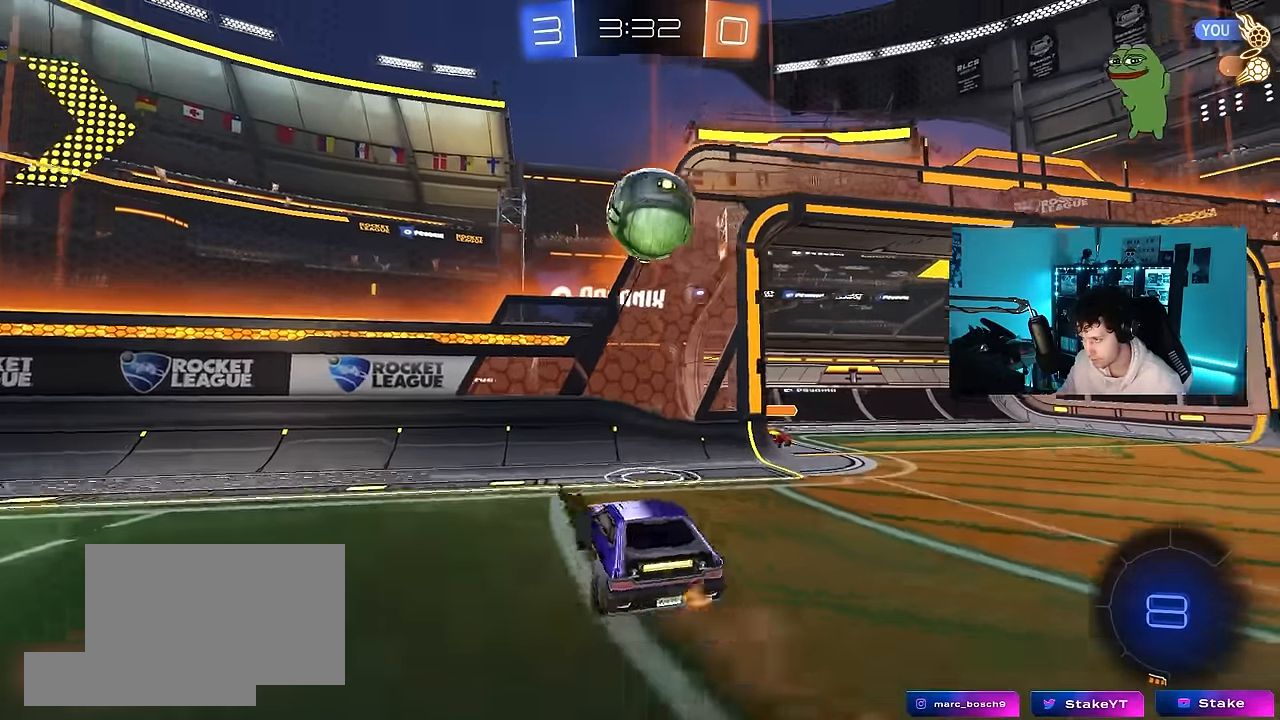
{"keys": ["d", "w"], "mouse": [], "mouse_move": "up", "events": [[100, "d", "up"], [100, "mouse_right", "up"], [100, "s", "up"], [200, "mouse_left", "down"], [250, "mouse_right", "down"], [433, "mouse_left", "up"], [433, "mouse_right", "up"], [483, "d", "down"], [483, "w", "down"]]}